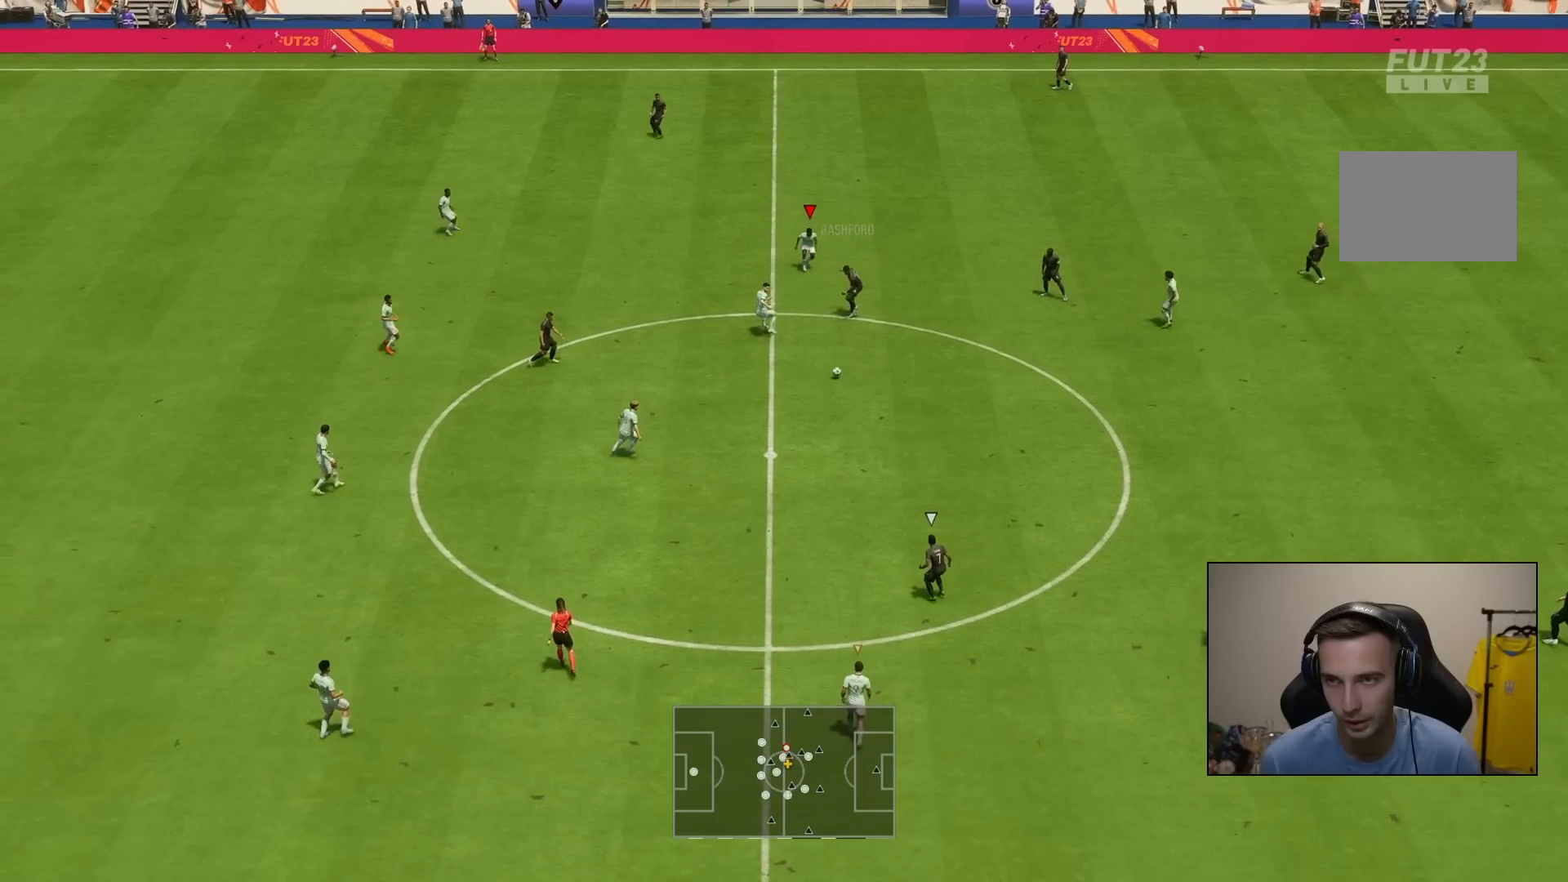
Gameplay with a controller (PlayStation layout); each line is a JSON object with the inputs held at the frame after it. "events" lists button and stick changes between this image and that frame as [ms after this image, input, new state], when the widget could be followed in between. Not read: L3 R3.
{"buttons": ["L1"], "left_stick": "down", "right_stick": "center", "events": [[267, "left_stick", "down"], [283, "R2", "up"], [300, "right_stick", "down"], [317, "L2", "up"], [450, "right_stick", "center"], [500, "L1", "down"]]}
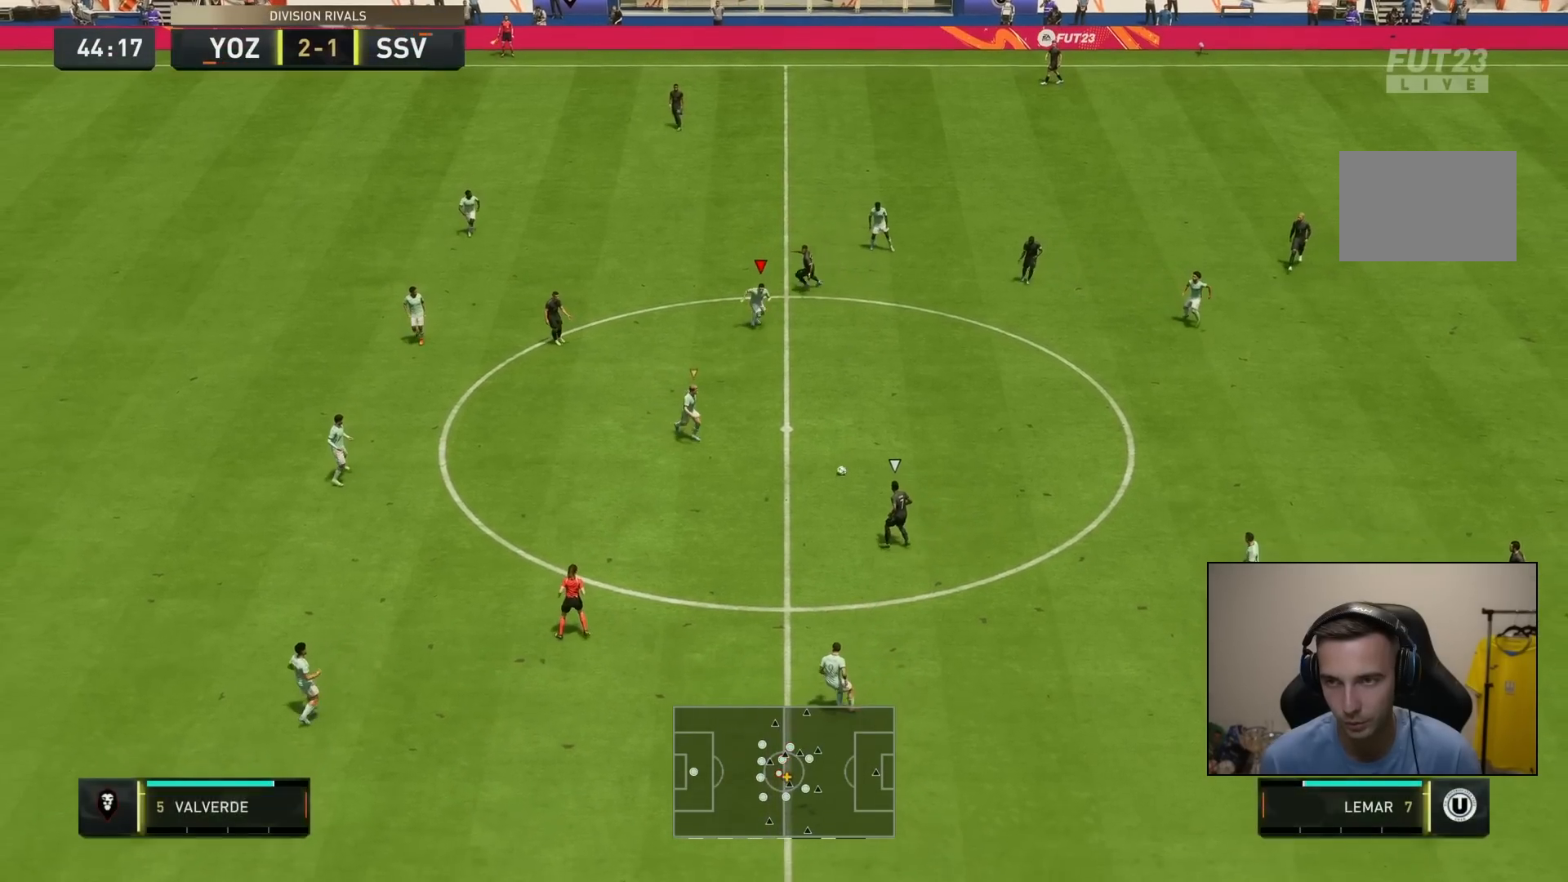
{"buttons": ["L2"], "left_stick": "down-right", "right_stick": "center", "events": [[100, "left_stick", "down-right"], [133, "L1", "up"], [333, "L2", "down"]]}
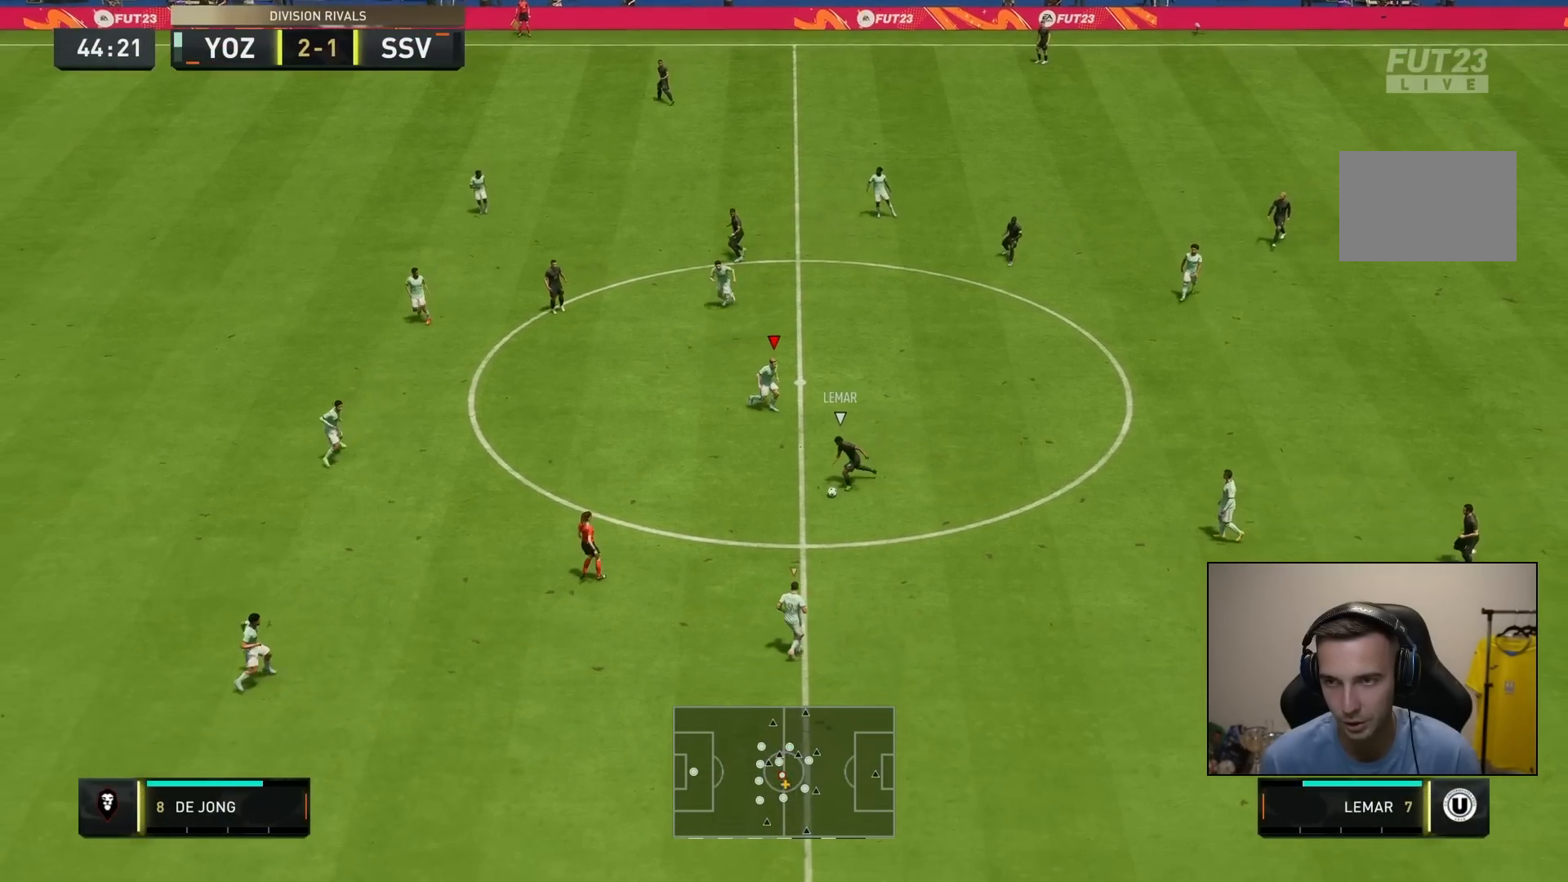
{"buttons": ["L2", "R2"], "left_stick": "down", "right_stick": "center", "events": [[50, "left_stick", "down"], [117, "R2", "down"]]}
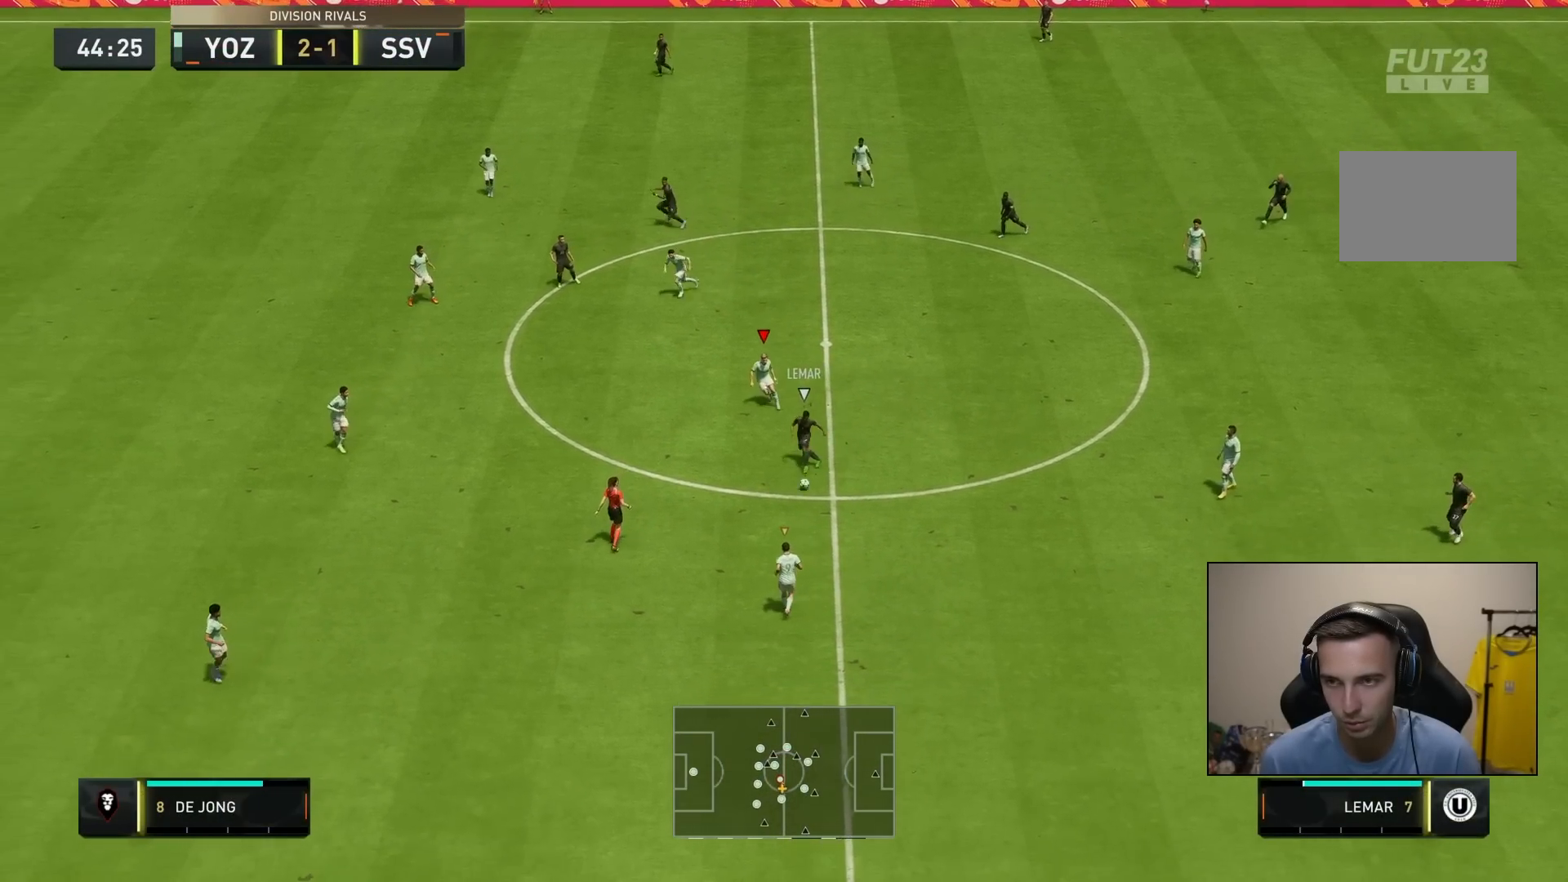
{"buttons": ["L2", "R2"], "left_stick": "down", "right_stick": "down-left", "events": [[417, "right_stick", "down-left"]]}
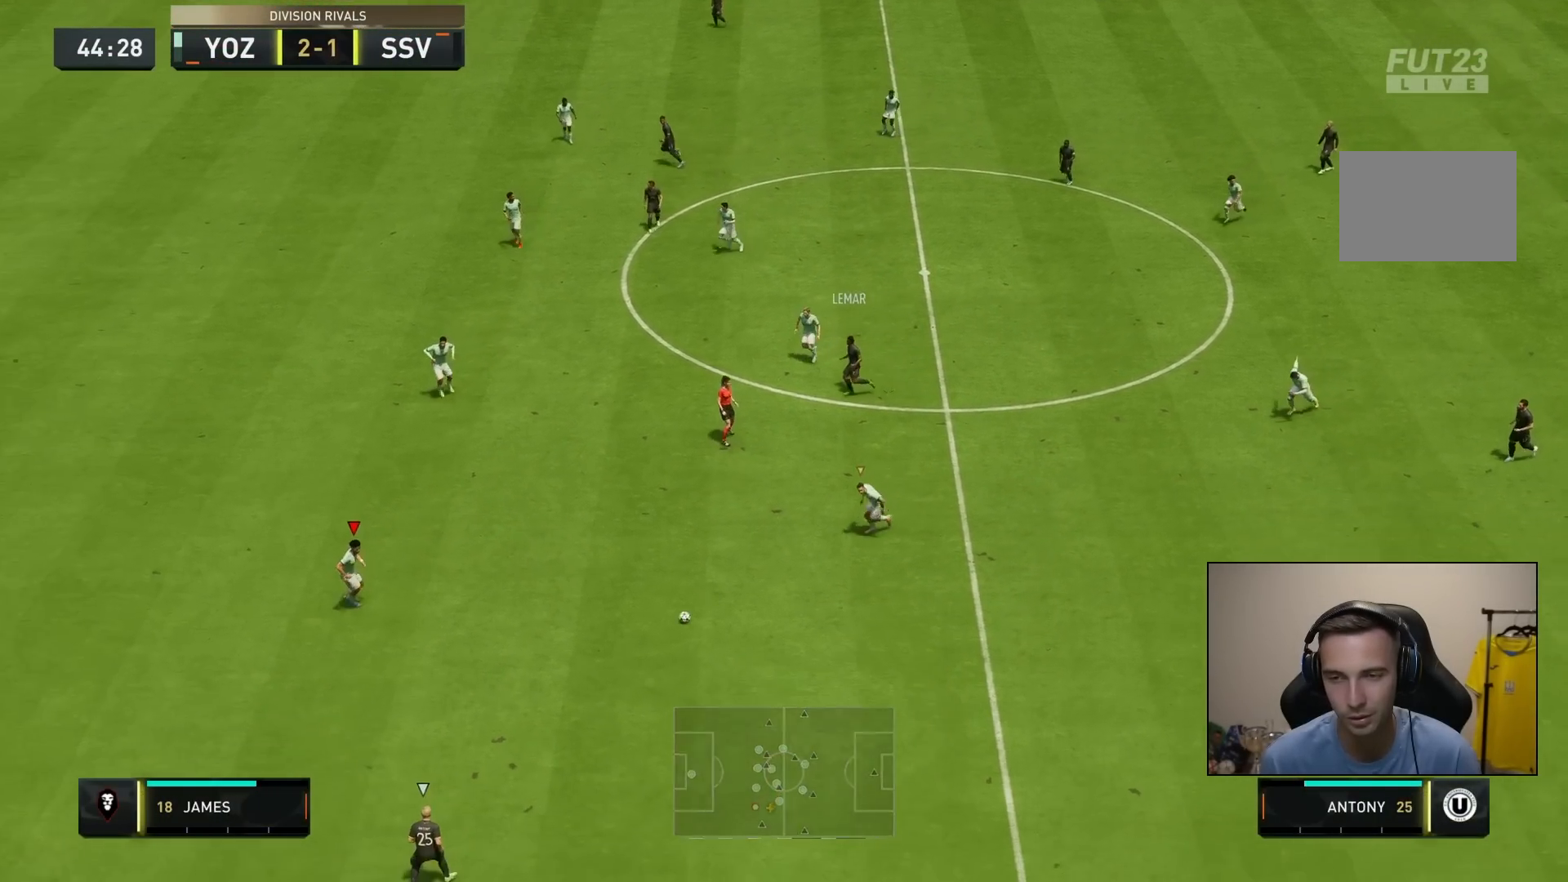
{"buttons": ["R2"], "left_stick": "down", "right_stick": "center", "events": [[67, "right_stick", "center"], [300, "L2", "up"]]}
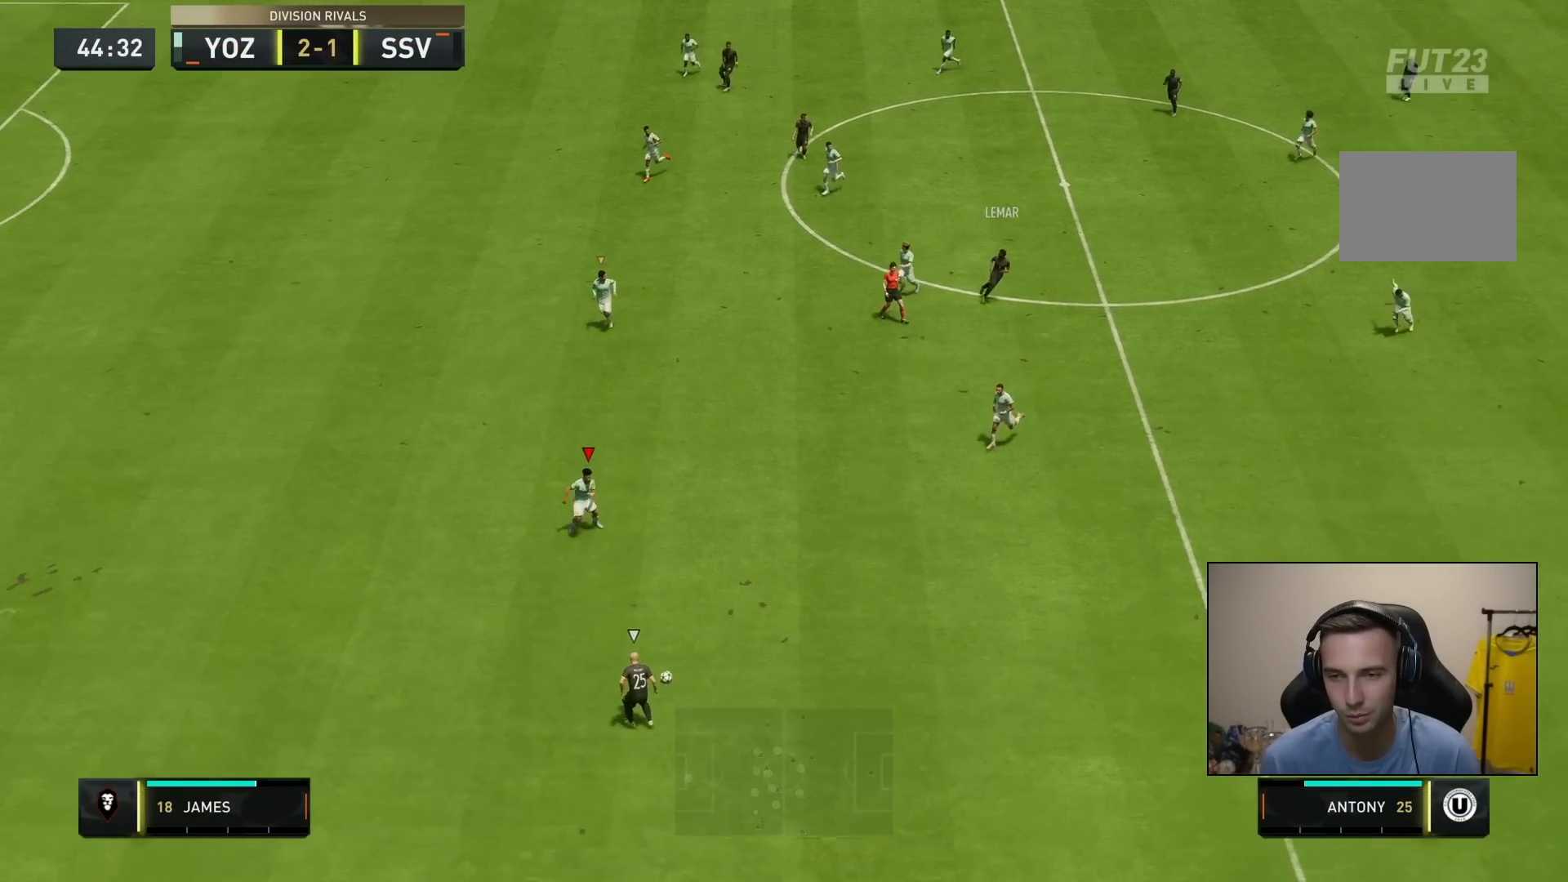
{"buttons": ["R2"], "left_stick": "down", "right_stick": "center", "events": [[167, "TRIANGLE", "down"], [300, "TRIANGLE", "up"]]}
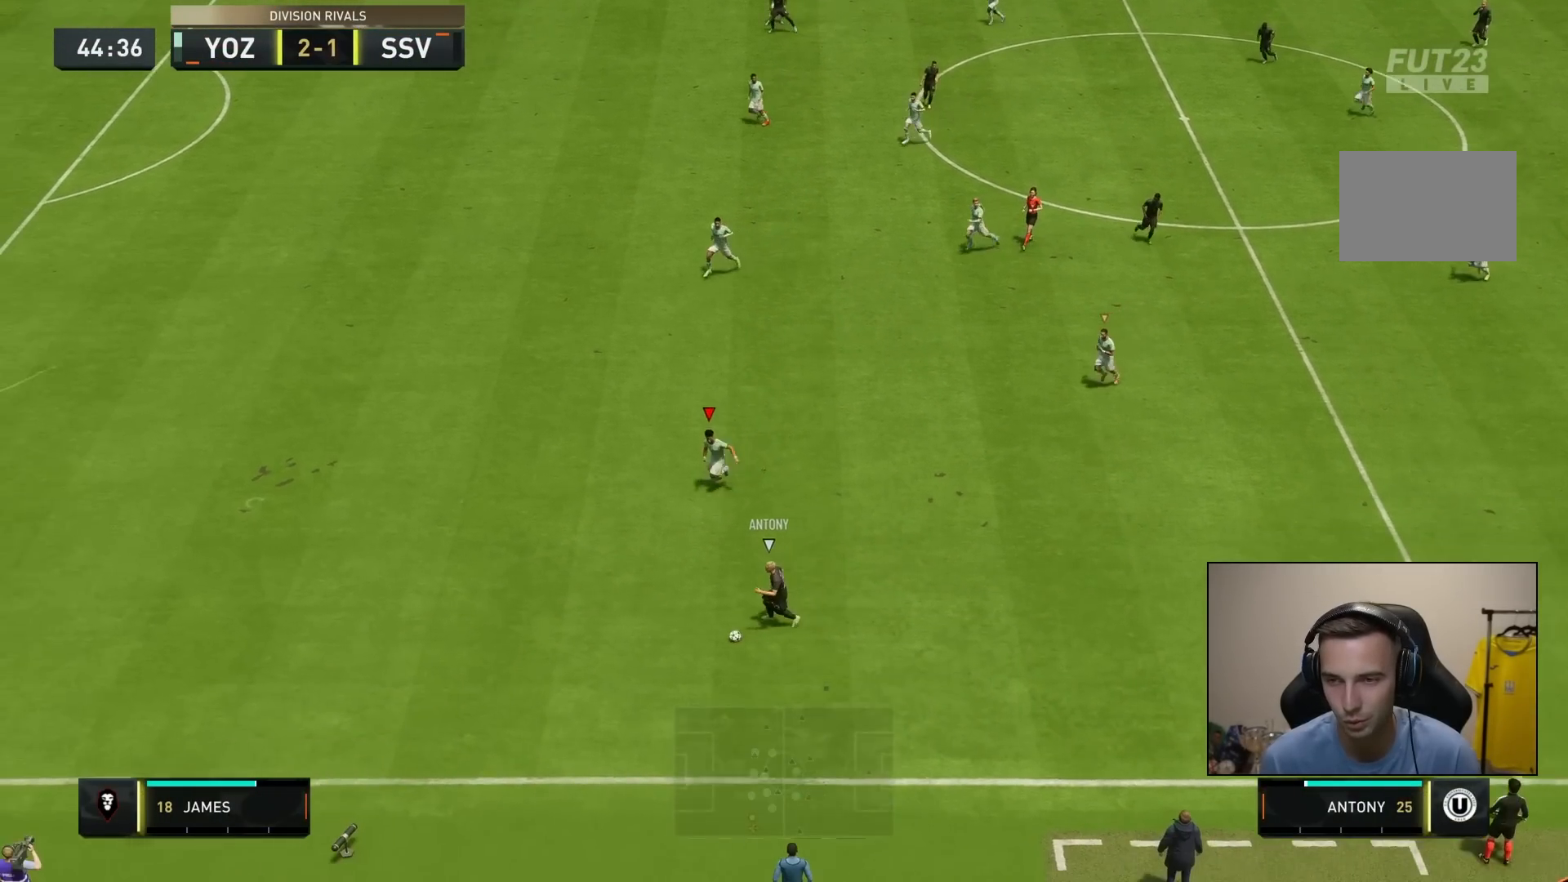
{"buttons": ["R2"], "left_stick": "down", "right_stick": "center", "events": []}
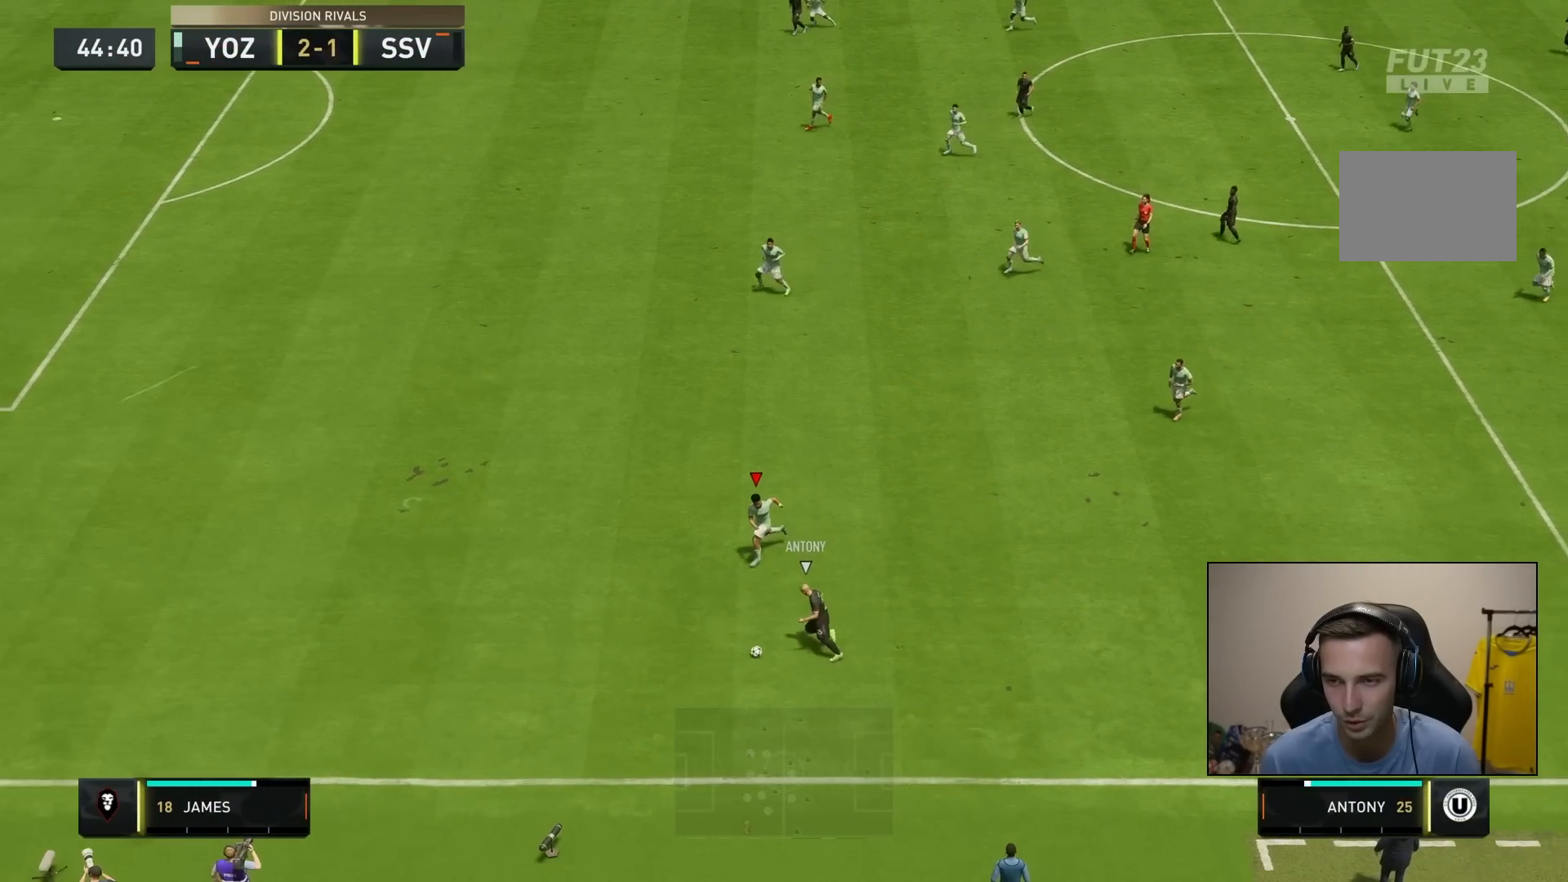
{"buttons": ["L2"], "left_stick": "down-left", "right_stick": "center", "events": [[450, "left_stick", "down-left"], [500, "L2", "down"], [500, "R2", "up"]]}
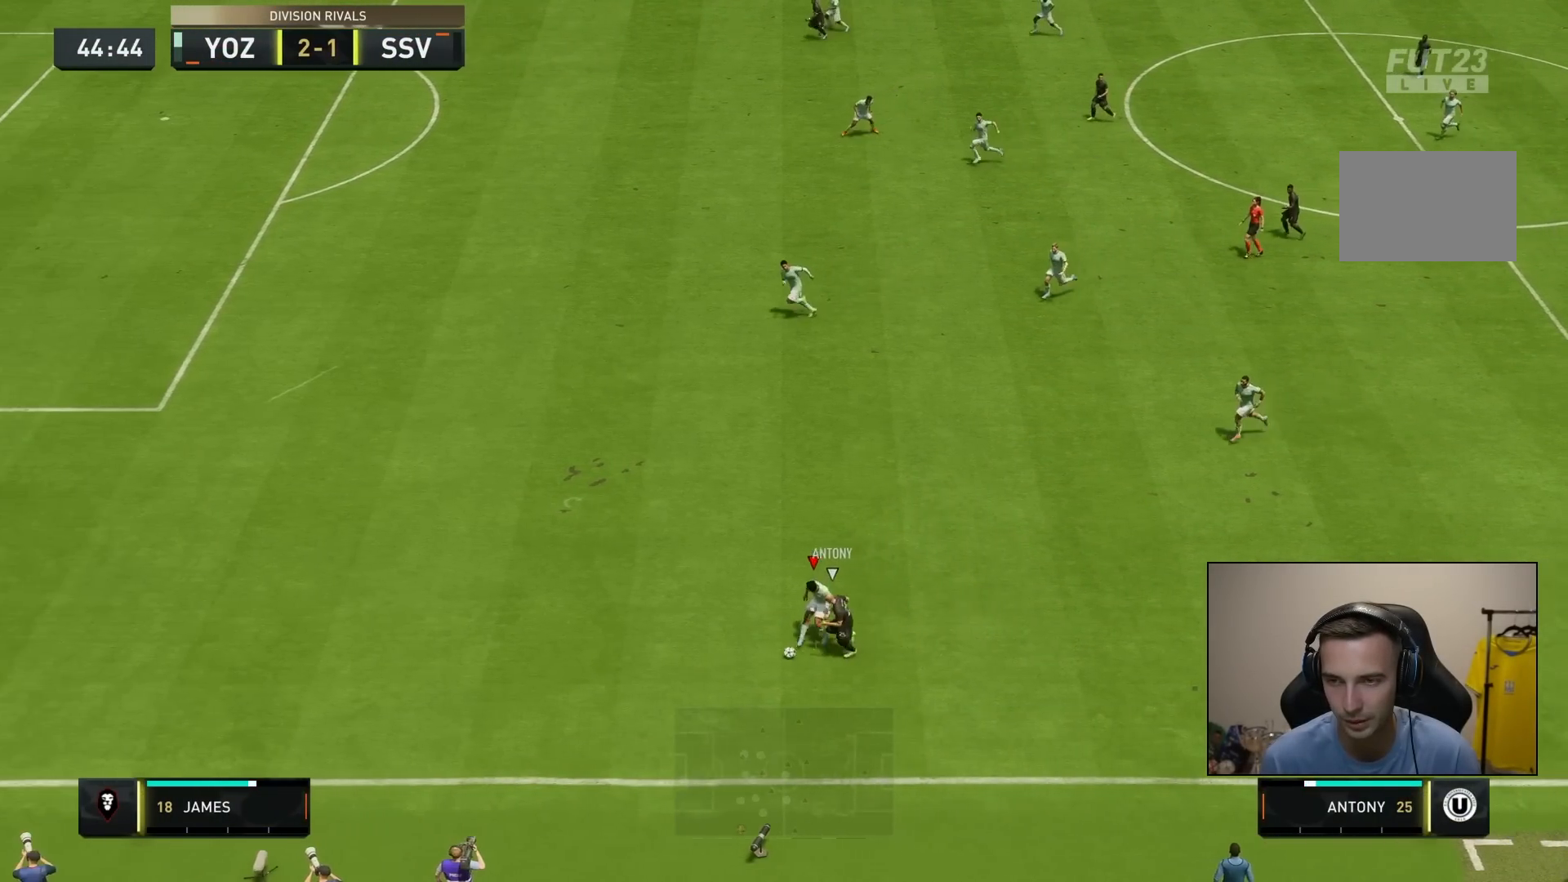
{"buttons": ["L2", "R2"], "left_stick": "left", "right_stick": "center", "events": [[67, "left_stick", "left"], [117, "R2", "down"]]}
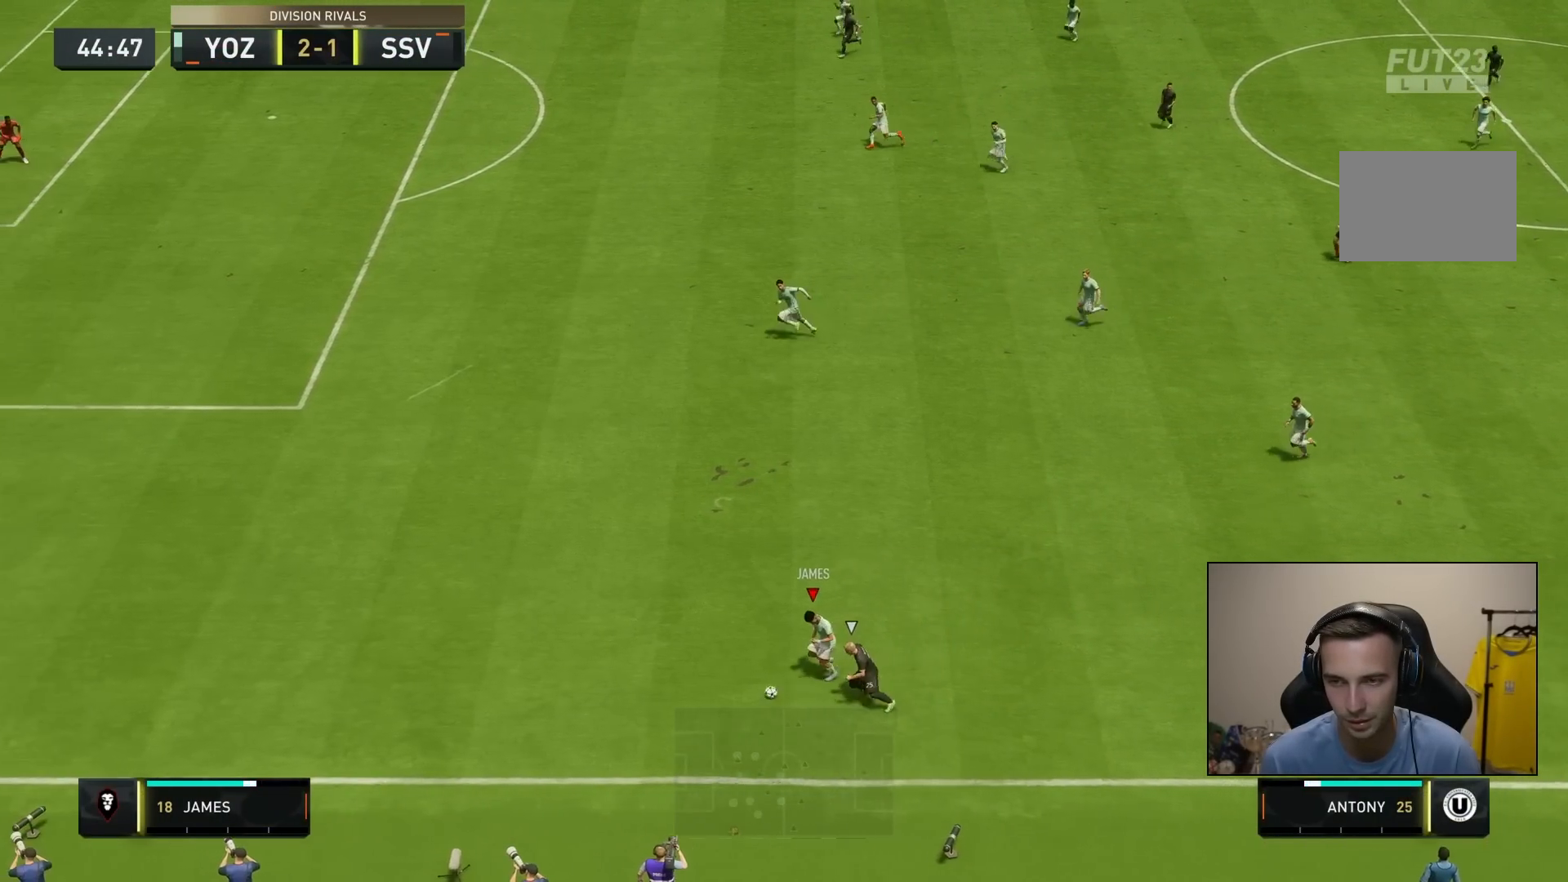
{"buttons": [], "left_stick": "up-left", "right_stick": "center", "events": [[117, "R2", "up"], [183, "CROSS", "down"], [200, "L2", "up"], [317, "CROSS", "up"], [350, "left_stick", "up-left"]]}
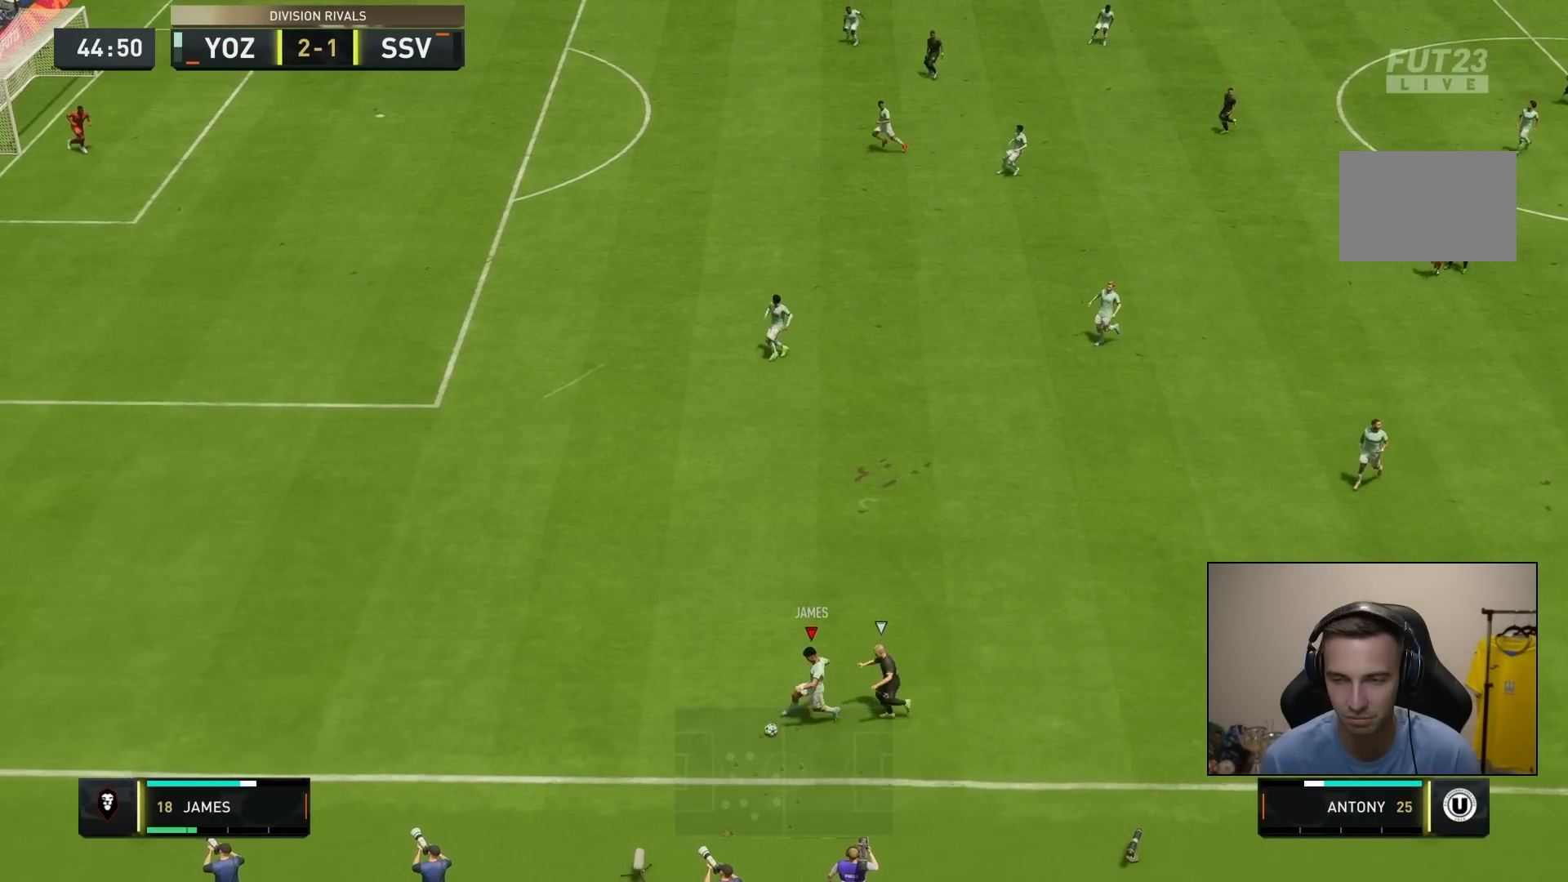
{"buttons": [], "left_stick": "down-right", "right_stick": "center", "events": [[300, "left_stick", "center"], [417, "left_stick", "down"], [467, "left_stick", "down-right"]]}
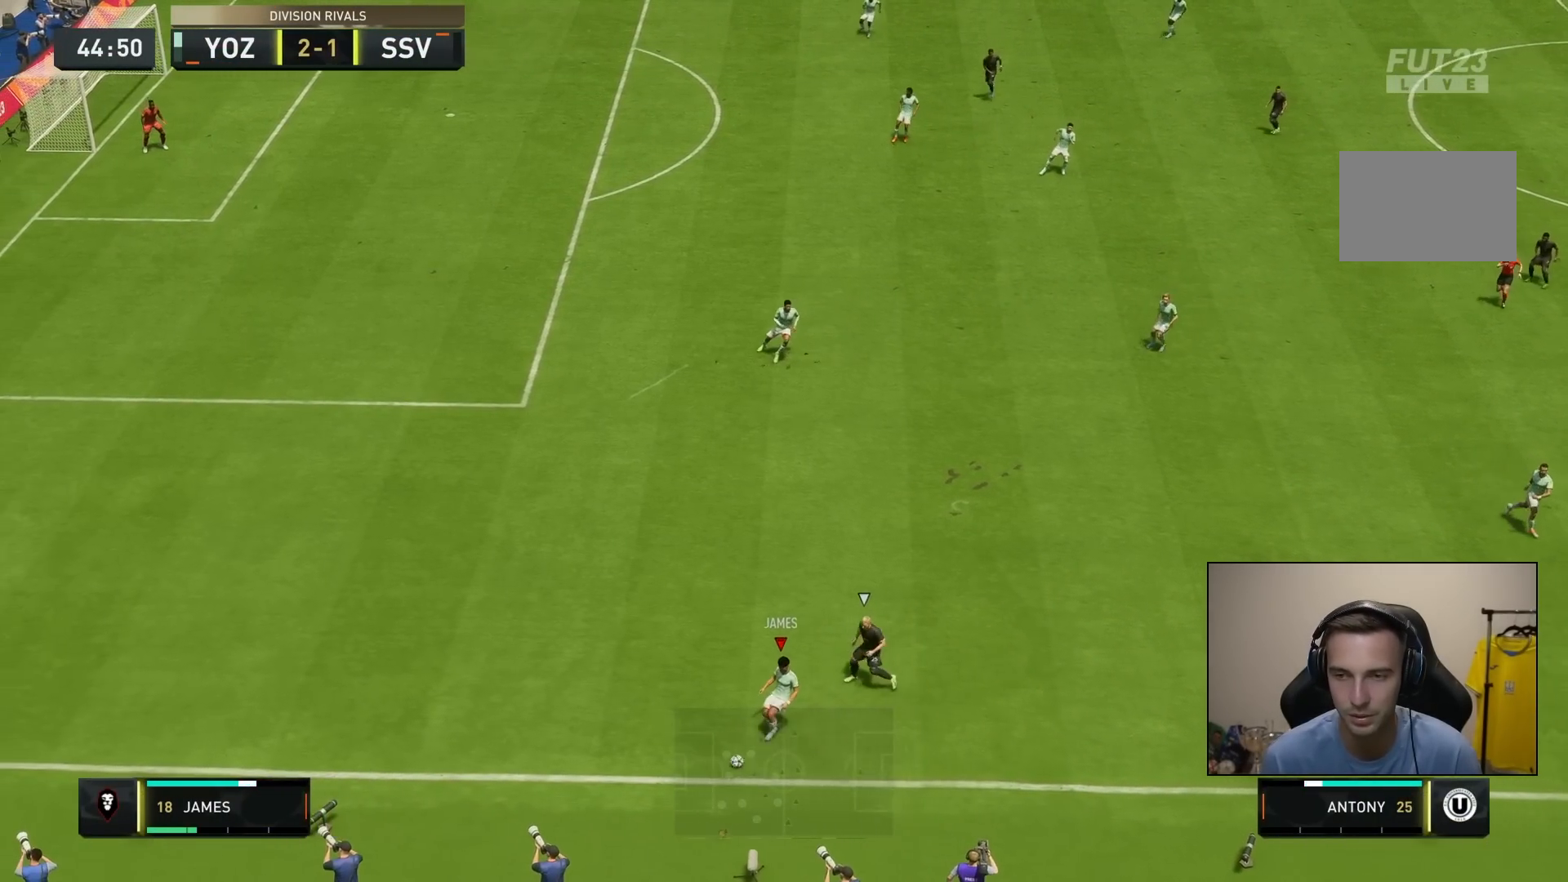
{"buttons": [], "left_stick": "right", "right_stick": "center", "events": [[267, "left_stick", "right"]]}
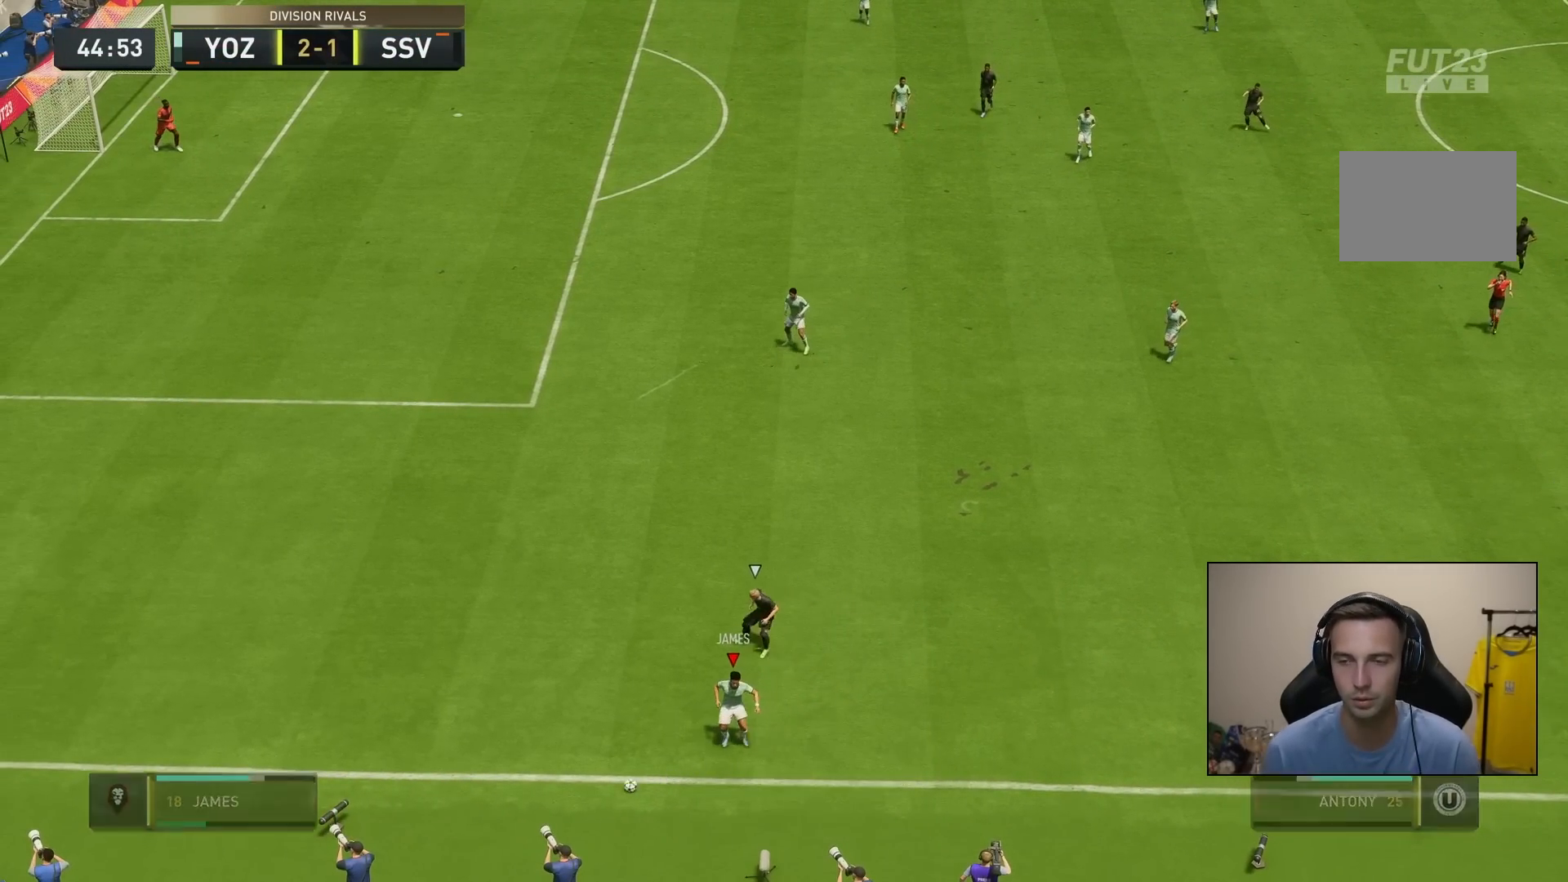
{"buttons": ["CROSS", "R1"], "left_stick": "center", "right_stick": "center", "events": [[133, "left_stick", "center"], [483, "CROSS", "down"], [483, "R1", "down"]]}